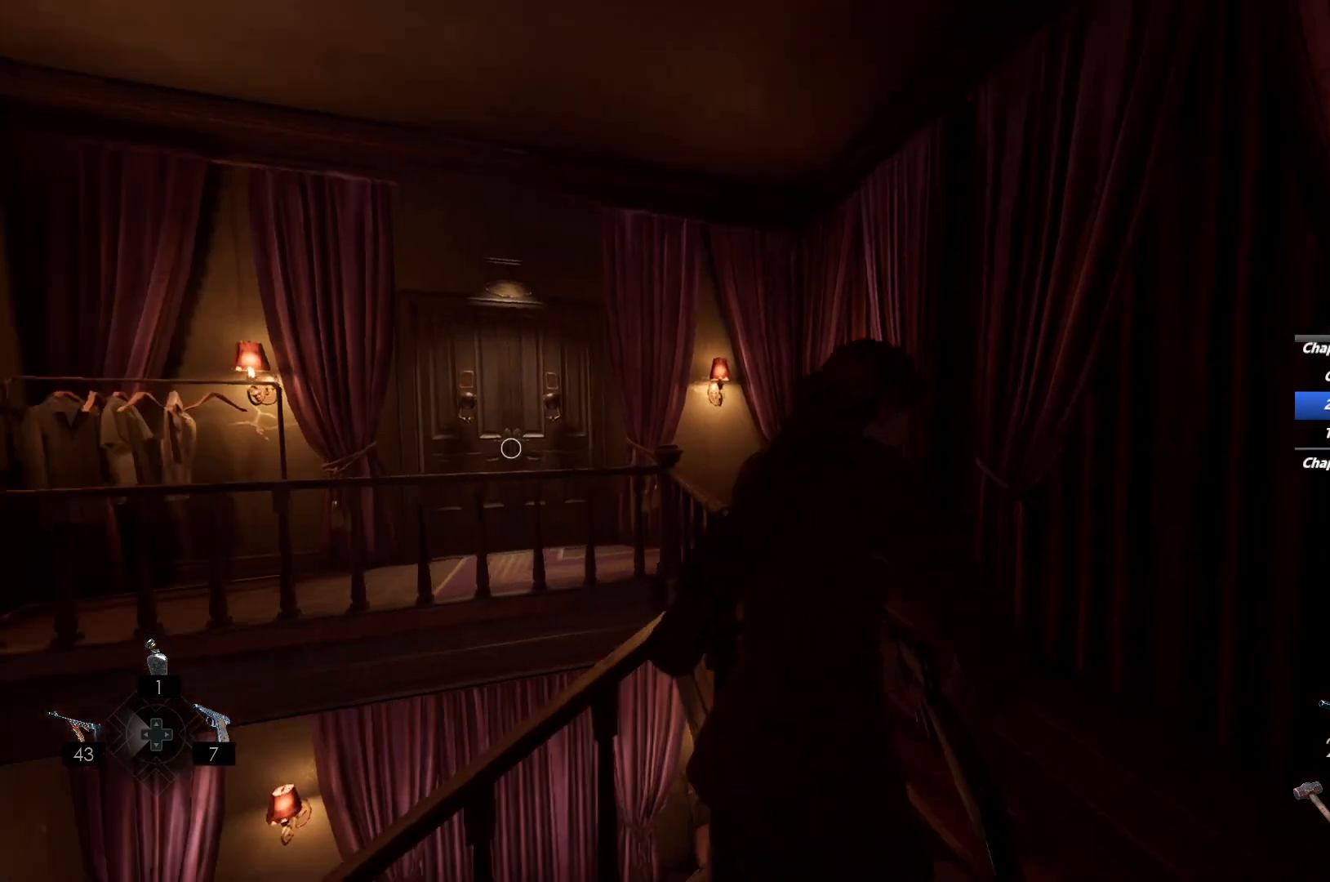
Gameplay with keyboard and mouse; each line is a JSON object with the keys and mouse buttons held at the frame after it. "events" lists presses ("down") and releases ("up") of "1", "2", "3", "4", "5", "6", "a", "alt", "b", "c", "caps_lock", "ctrl", "d", "e", "escape", "f", "g", "q", "r", "s", "shift", "space", "t", "tab", "v", "w", "x", "y", "z", "mouse_left", "mouse_wheel", "mouse_right", "mouse_mb4" and "mouse_mb5" between this image and that frame as [ms after this image, input, new state], when the widget could be followed in between. "mouse_left", "mouse_wheel", "mouse_right", "mouse_mb4", "mouse_mb5" = the "left", "wheel", "right", "mb4", "mb5" buttons of the "mouse" list. No other keys are recorded. "wheel" means that the mouse wheel is clicked or scrolled. Mouse movement is not recorded.
{"keys": ["shift", "space", "w"], "mouse": [], "events": [[417, "space", "down"]]}
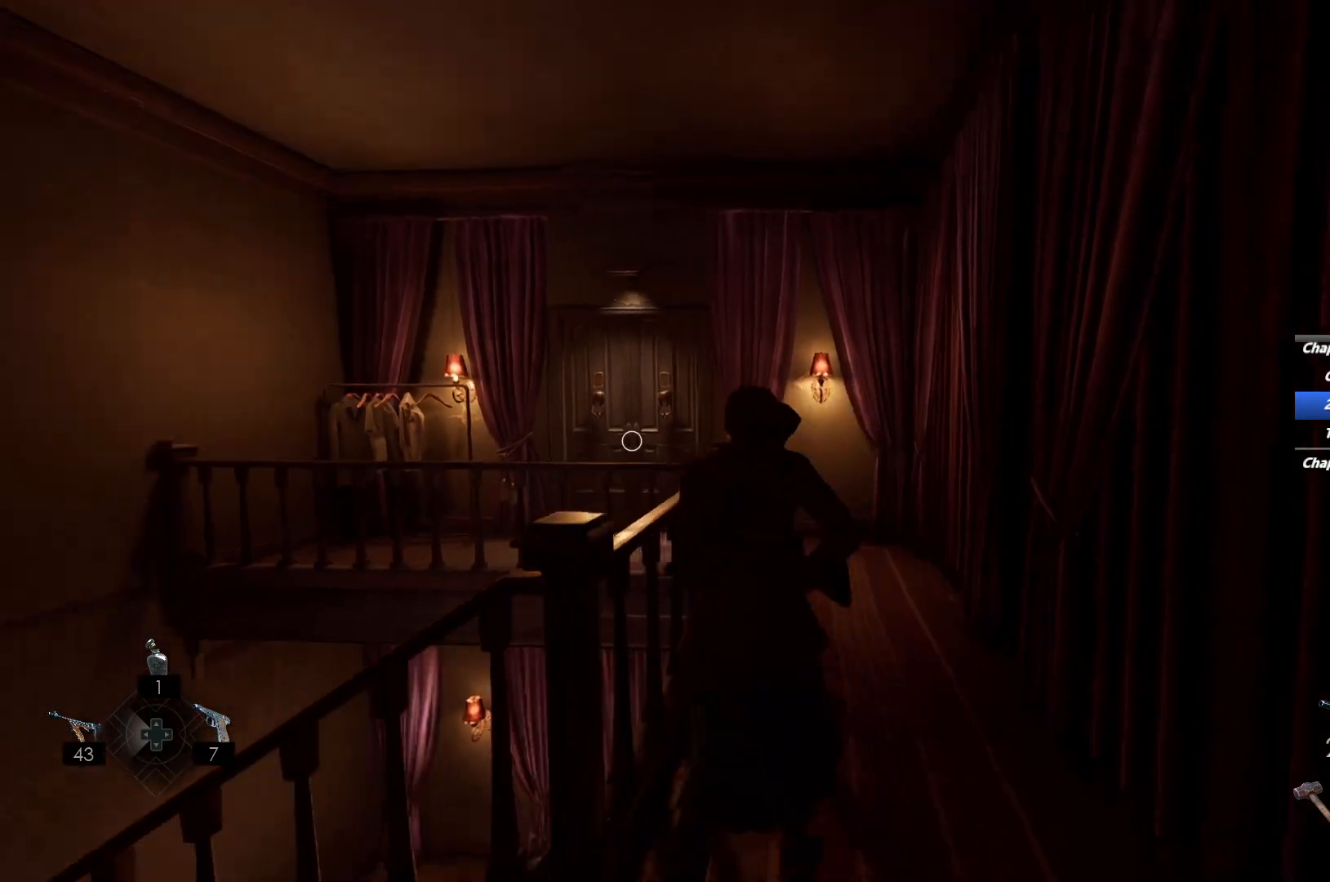
{"keys": ["shift", "w"], "mouse": [], "events": [[17, "space", "up"], [100, "space", "down"], [250, "space", "up"]]}
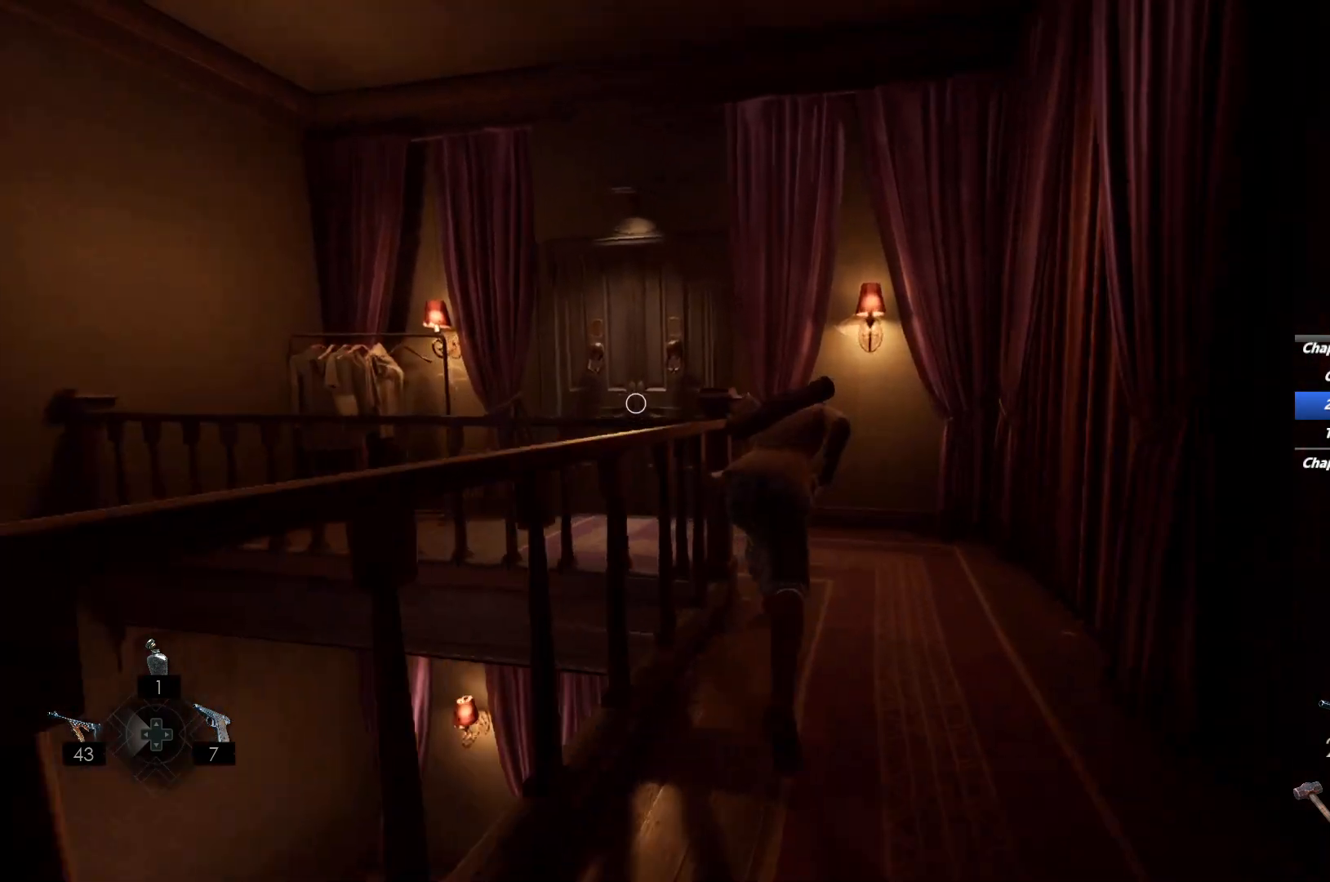
{"keys": ["a", "shift", "w"], "mouse": [], "events": [[217, "a", "down"]]}
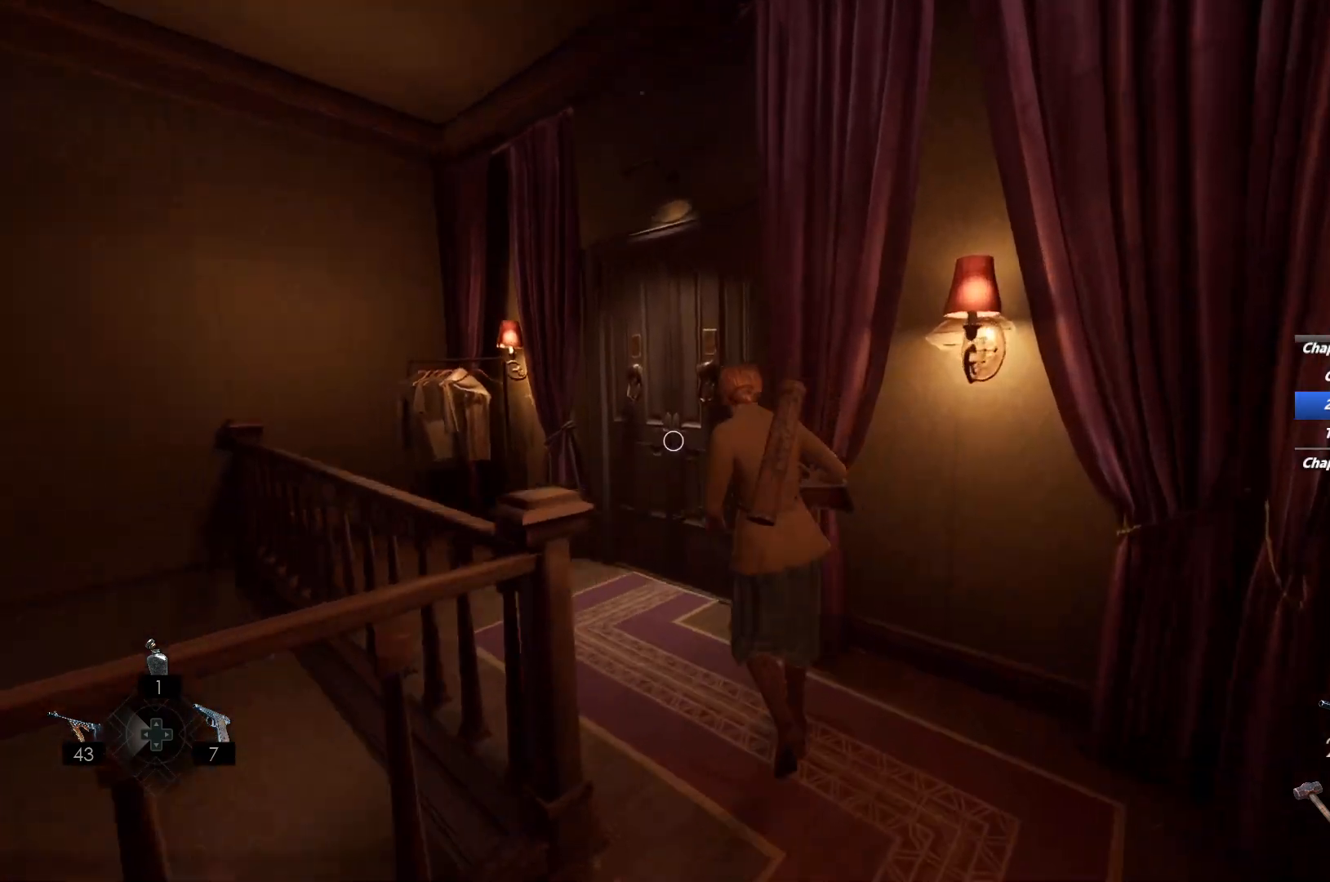
{"keys": ["a", "e", "shift", "w"], "mouse": [], "events": [[433, "e", "down"]]}
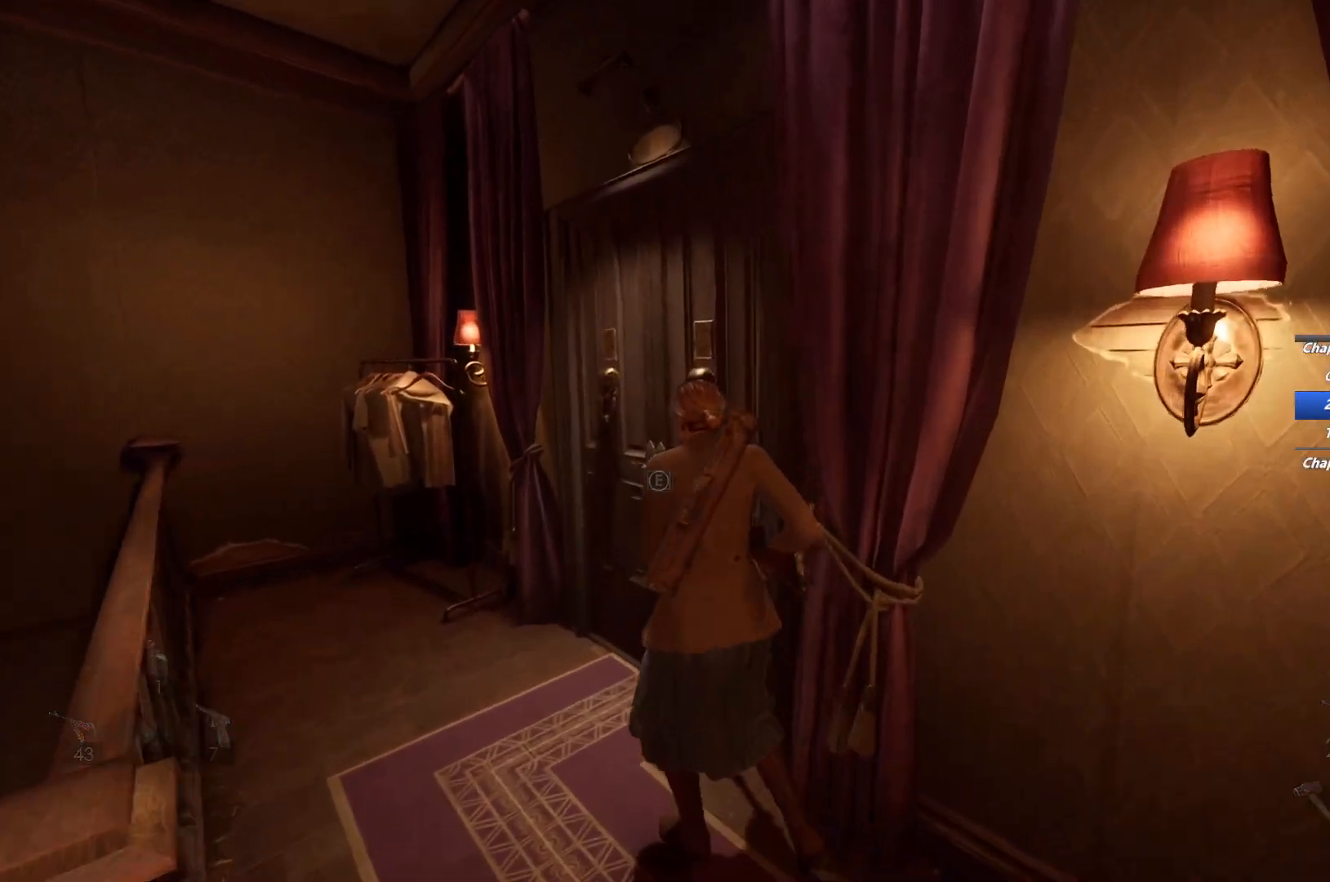
{"keys": ["e"], "mouse": [], "events": [[50, "e", "up"], [117, "a", "up"], [117, "e", "down"], [217, "e", "up"], [300, "e", "down"], [383, "e", "up"], [467, "shift", "up"], [483, "e", "down"], [483, "w", "up"]]}
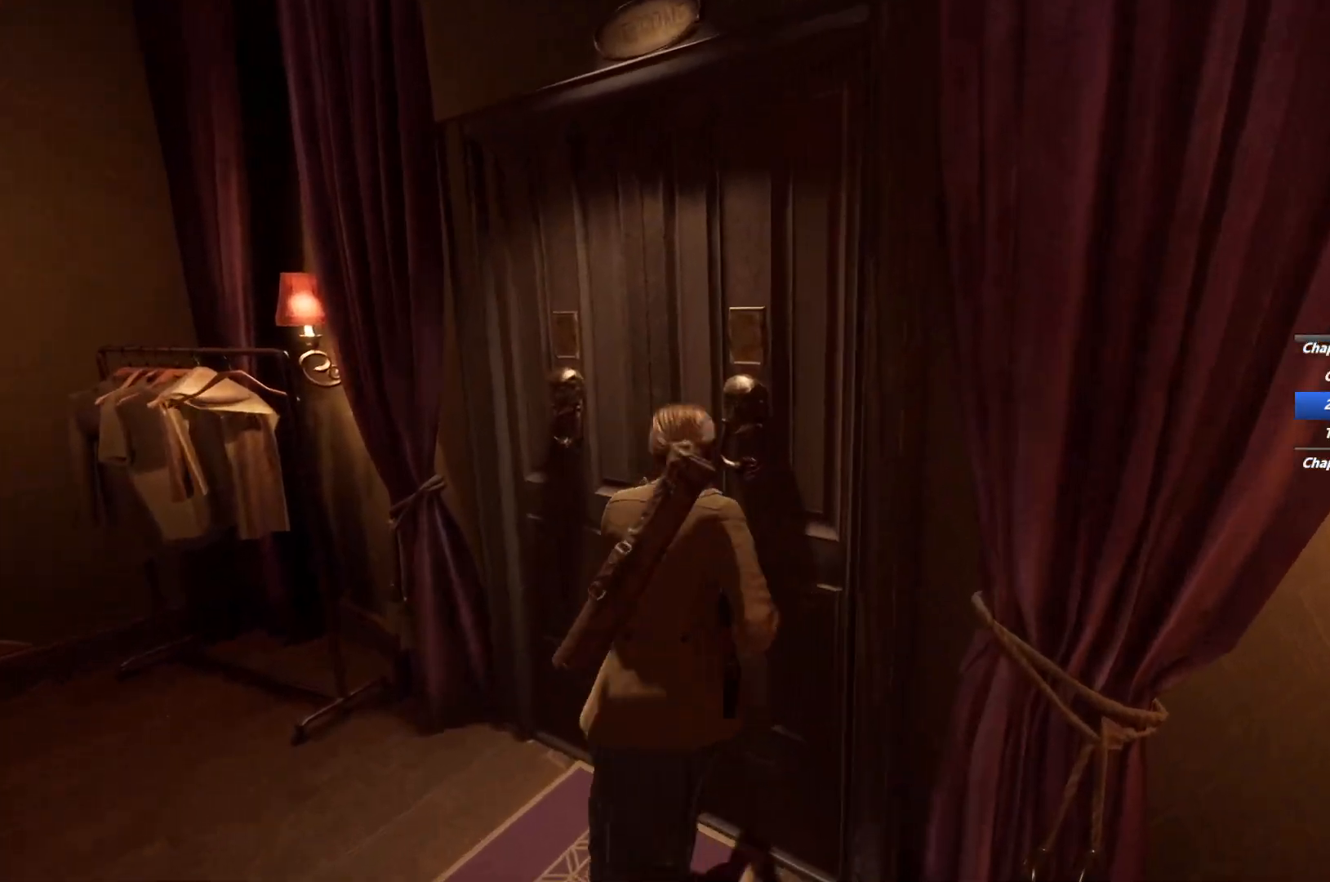
{"keys": [], "mouse": [], "events": [[83, "e", "up"], [183, "e", "down"], [317, "e", "up"], [400, "e", "down"], [500, "e", "up"]]}
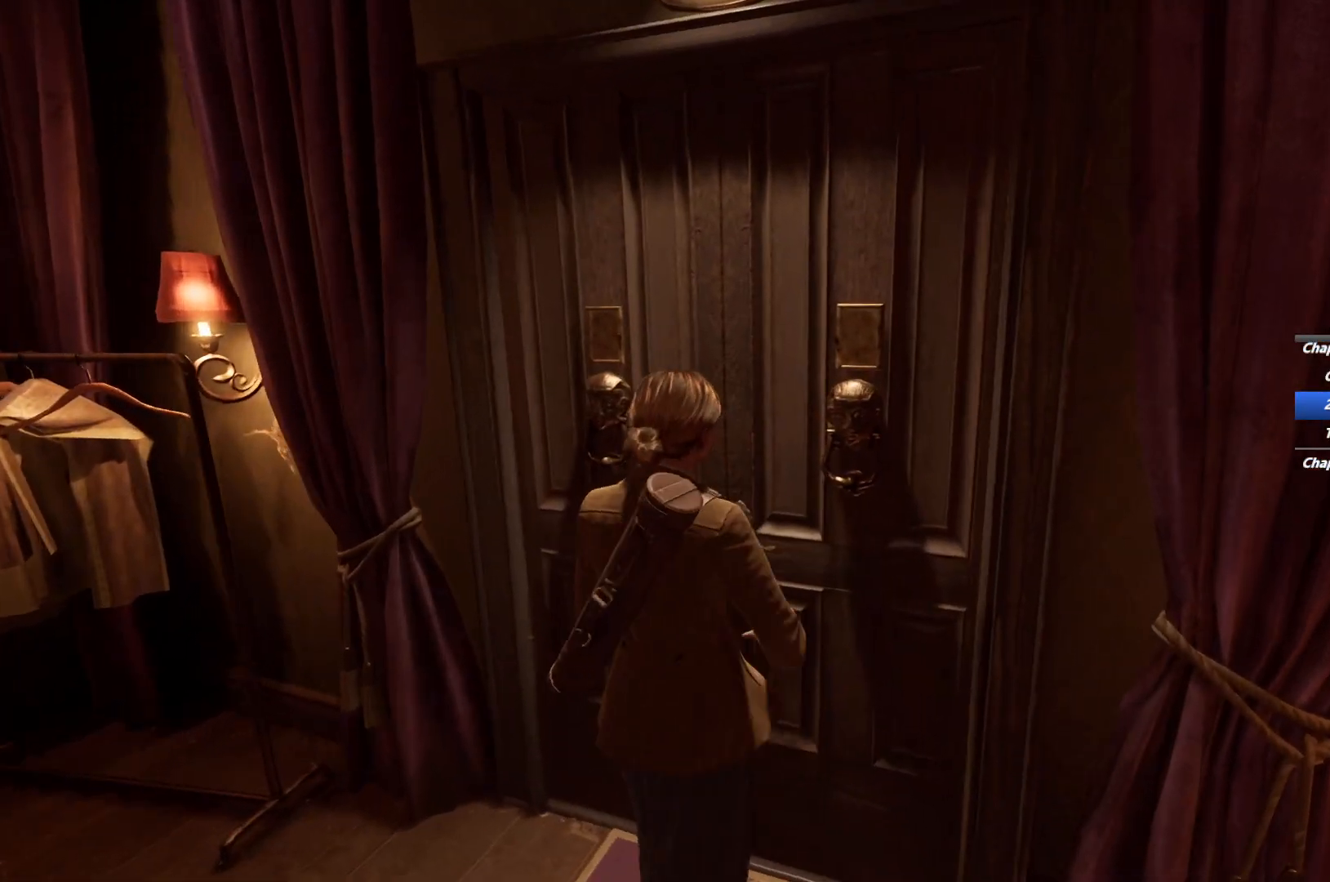
{"keys": [], "mouse": [], "events": []}
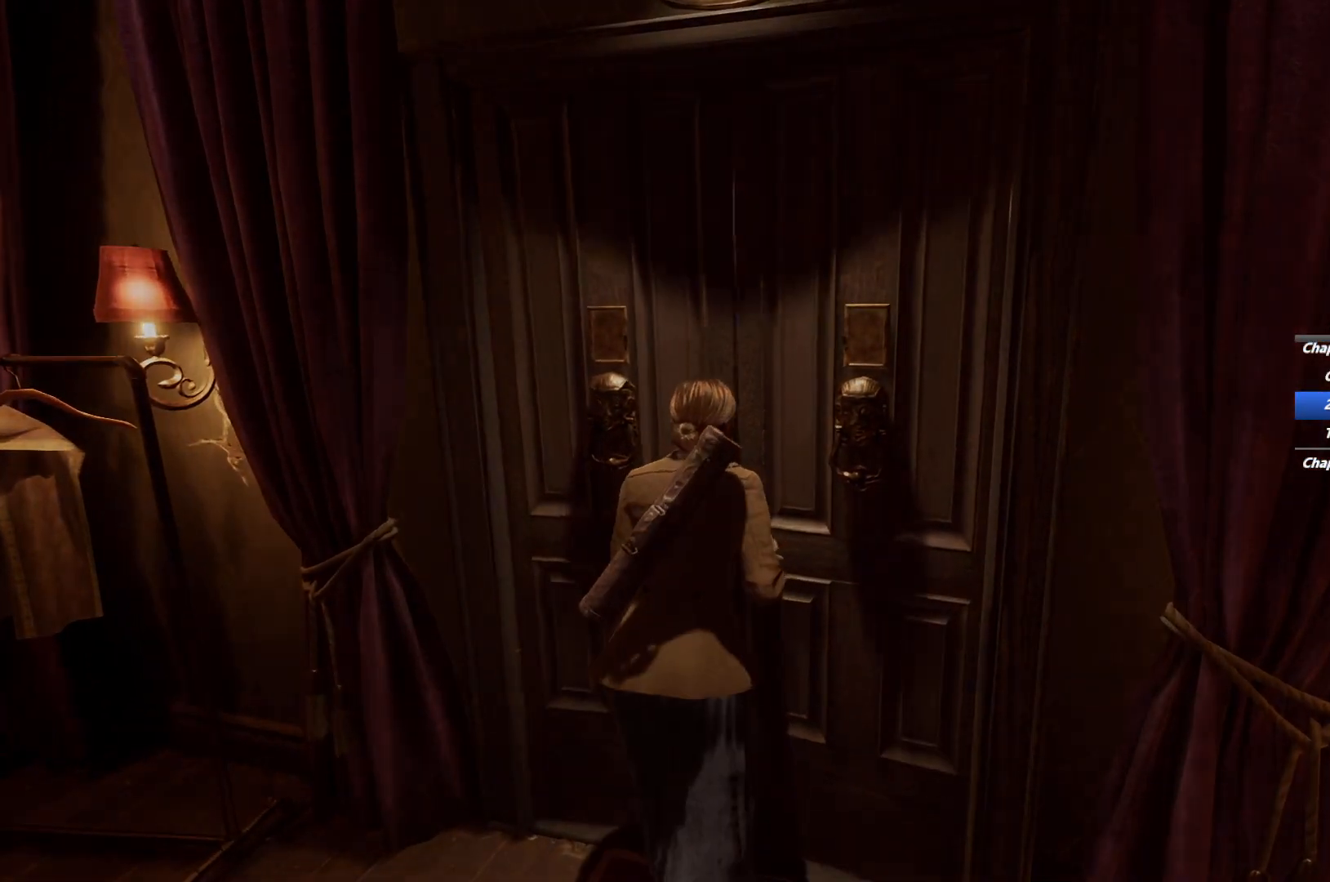
{"keys": [], "mouse": [], "events": []}
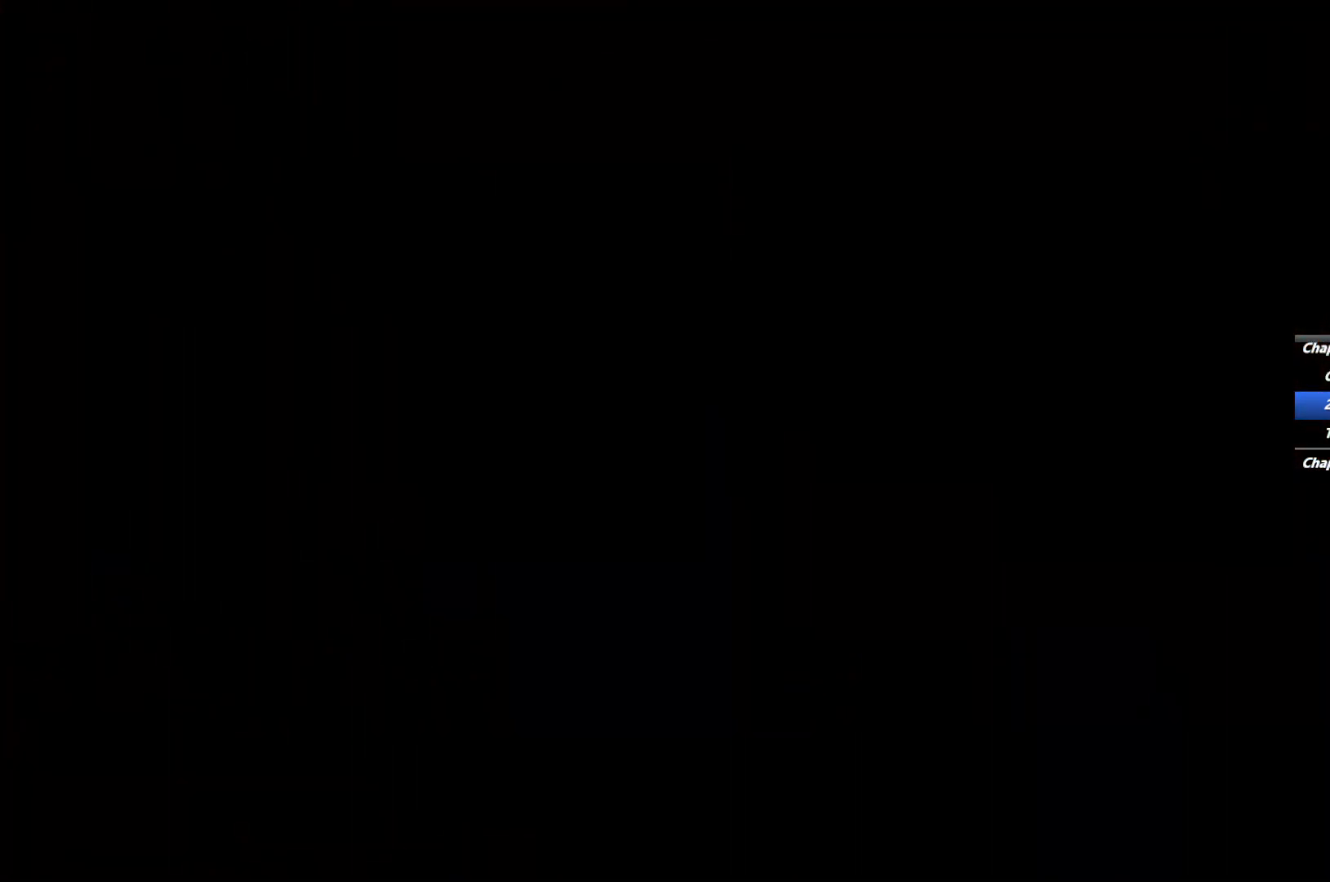
{"keys": ["e"], "mouse": [], "events": [[283, "e", "down"]]}
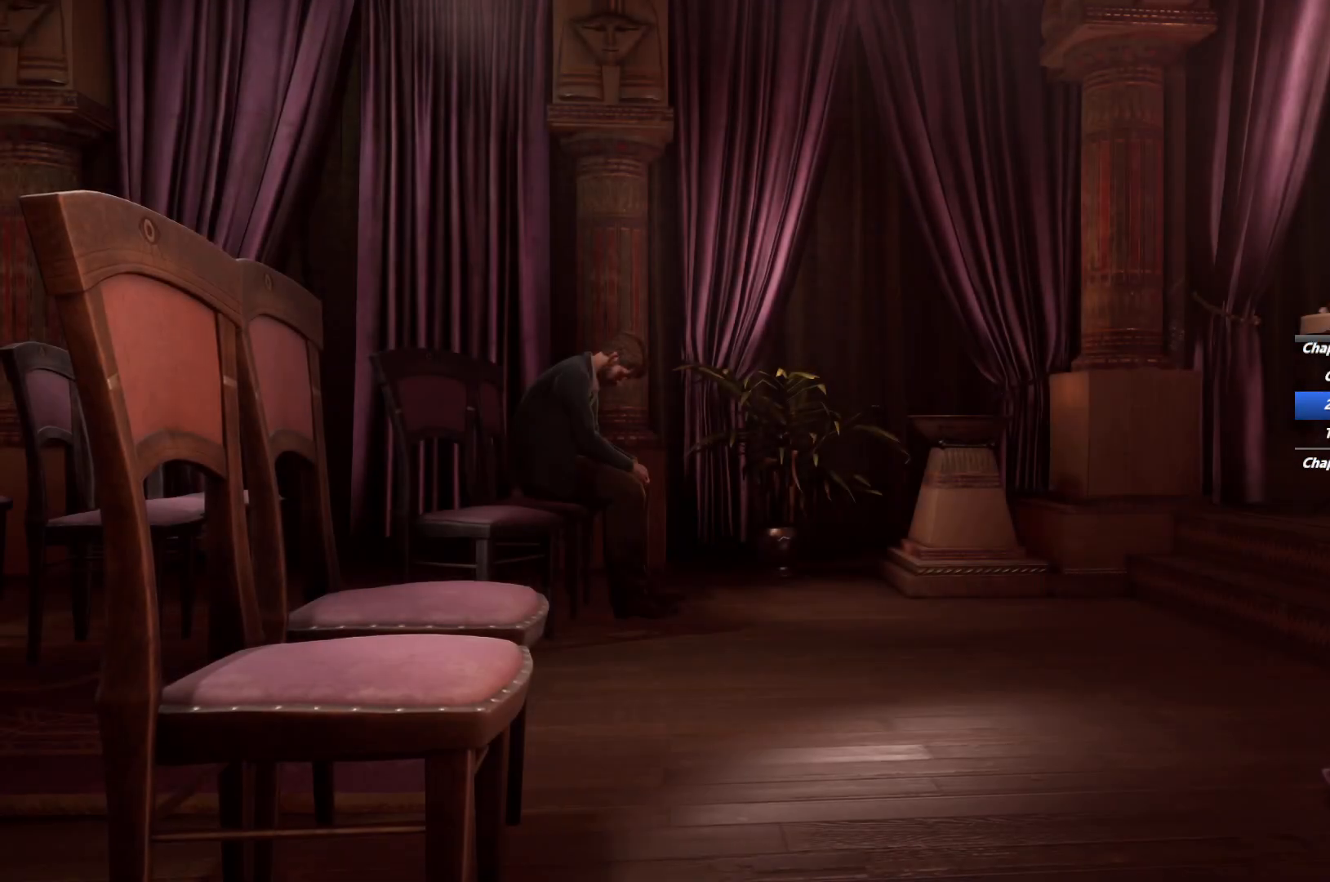
{"keys": ["e"], "mouse": [], "events": []}
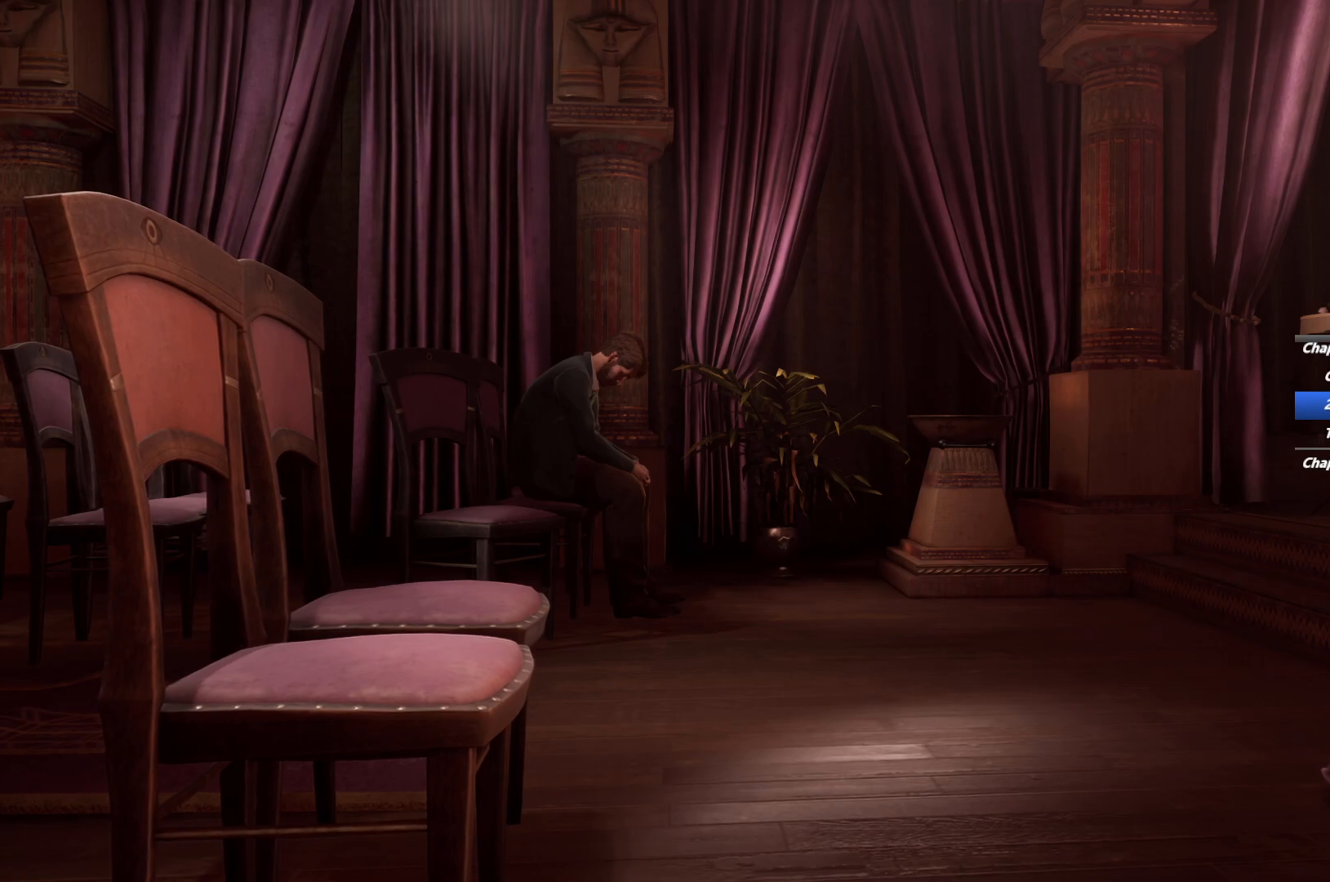
{"keys": ["e"], "mouse": [], "events": []}
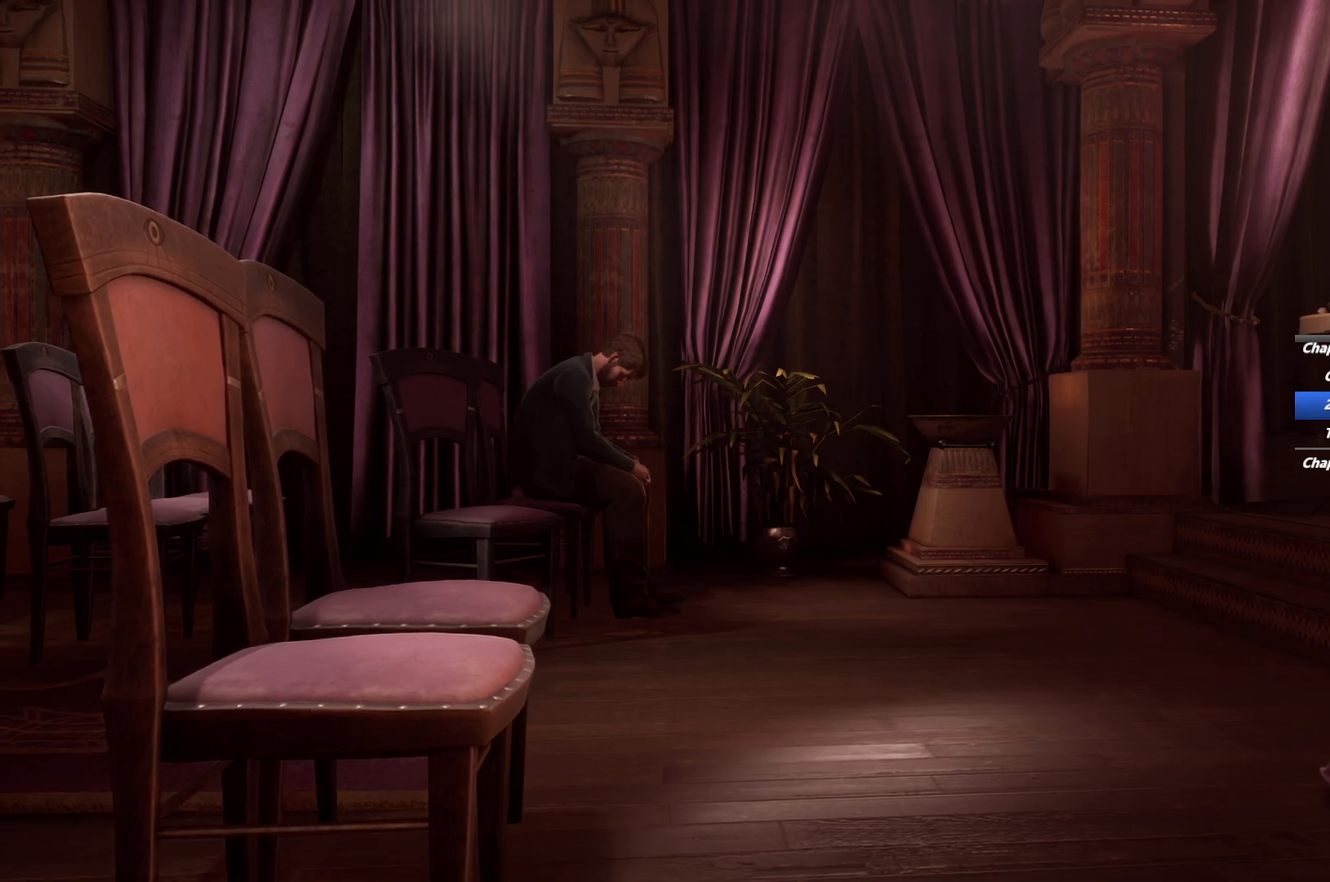
{"keys": ["e"], "mouse": [], "events": []}
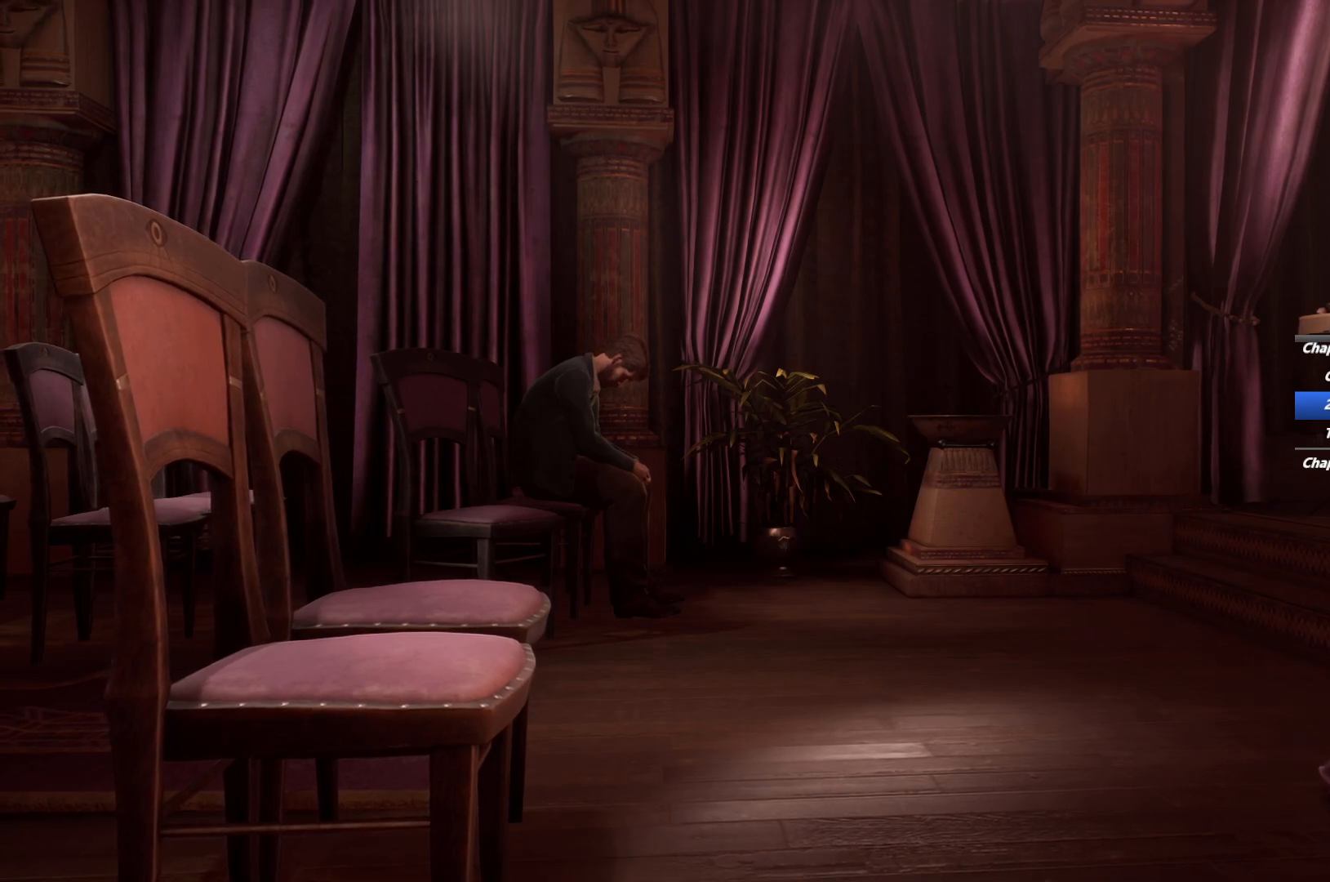
{"keys": ["e"], "mouse": [], "events": []}
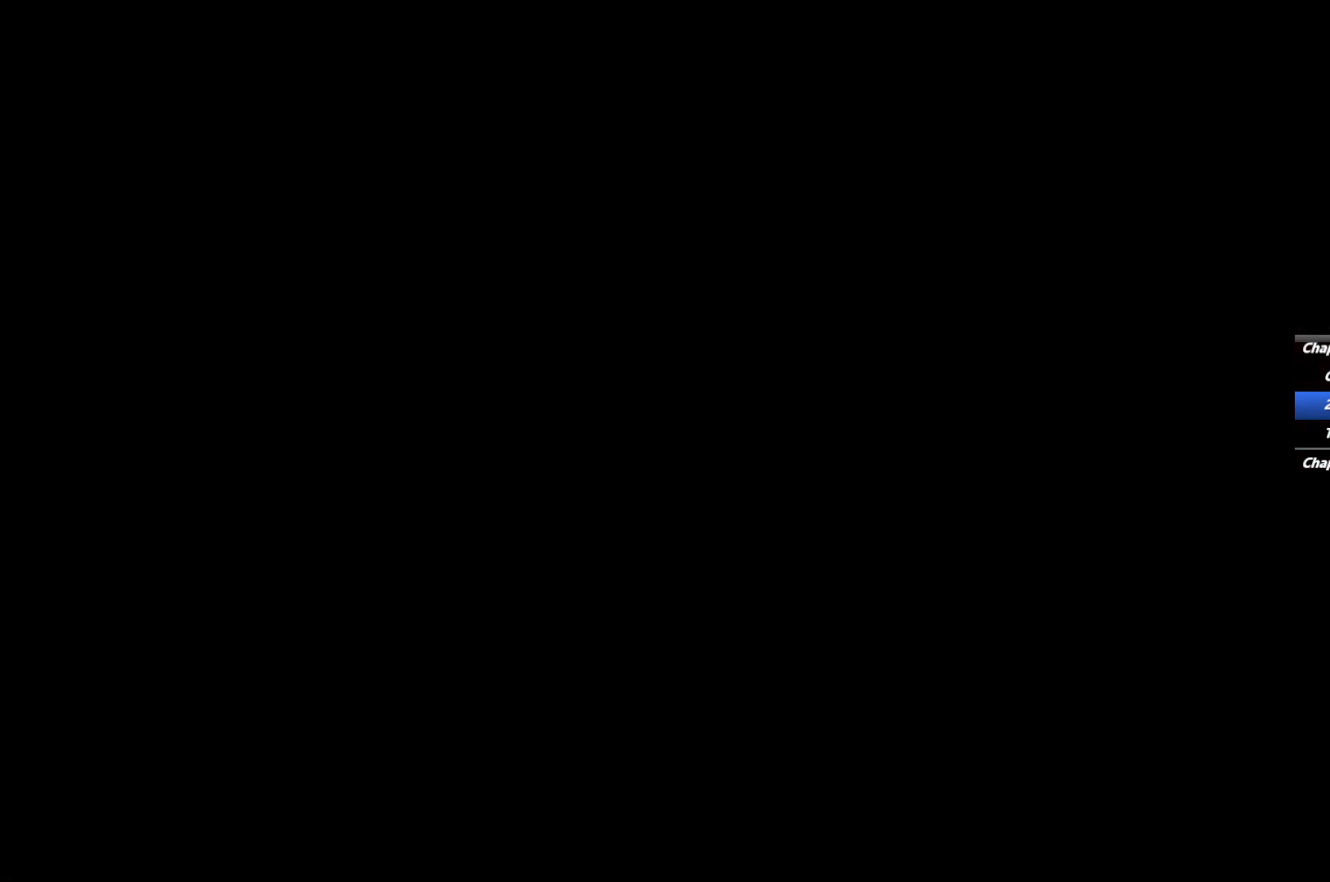
{"keys": ["s"], "mouse": [], "events": [[283, "e", "up"], [483, "s", "down"]]}
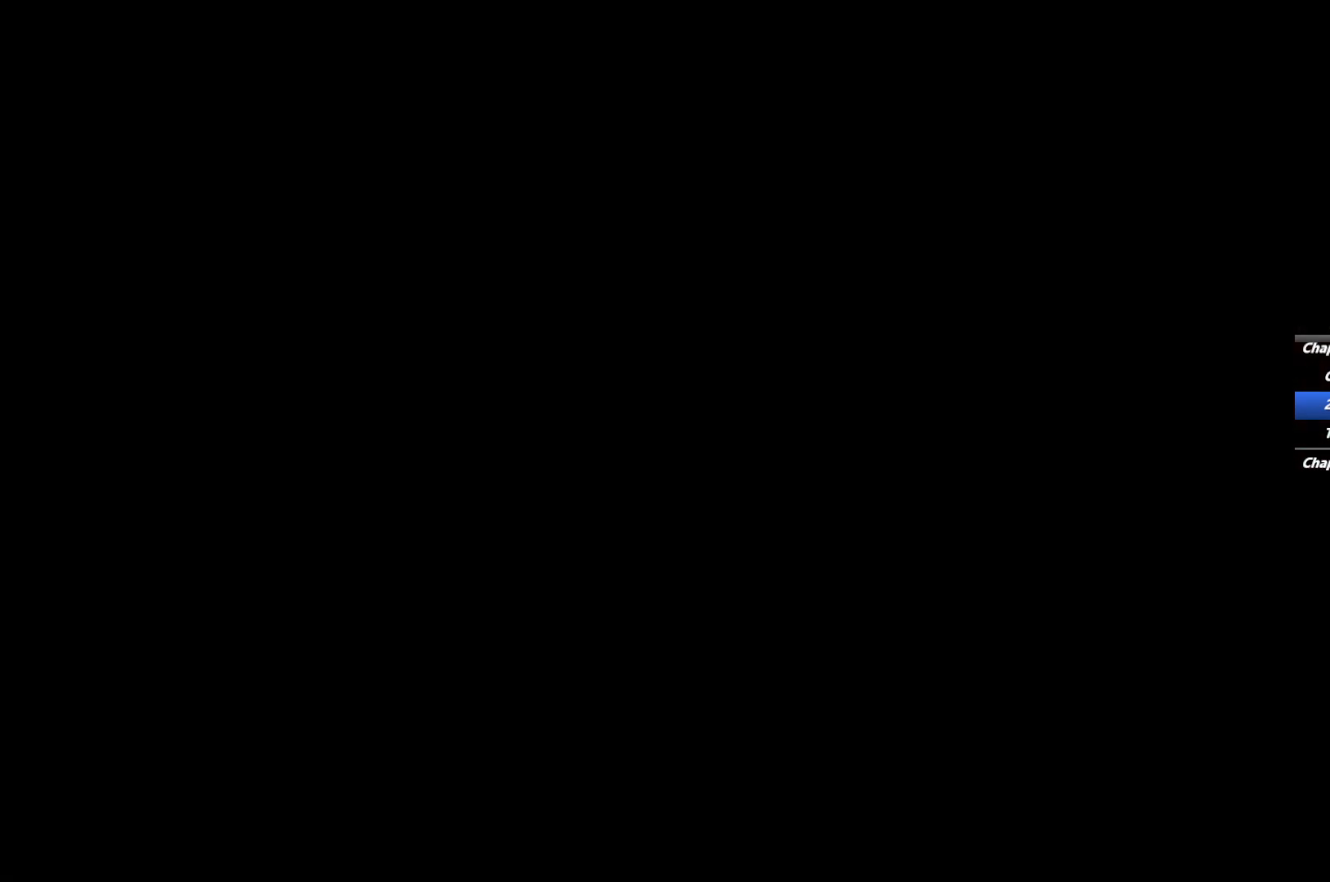
{"keys": ["d", "s"], "mouse": [], "events": [[483, "d", "down"]]}
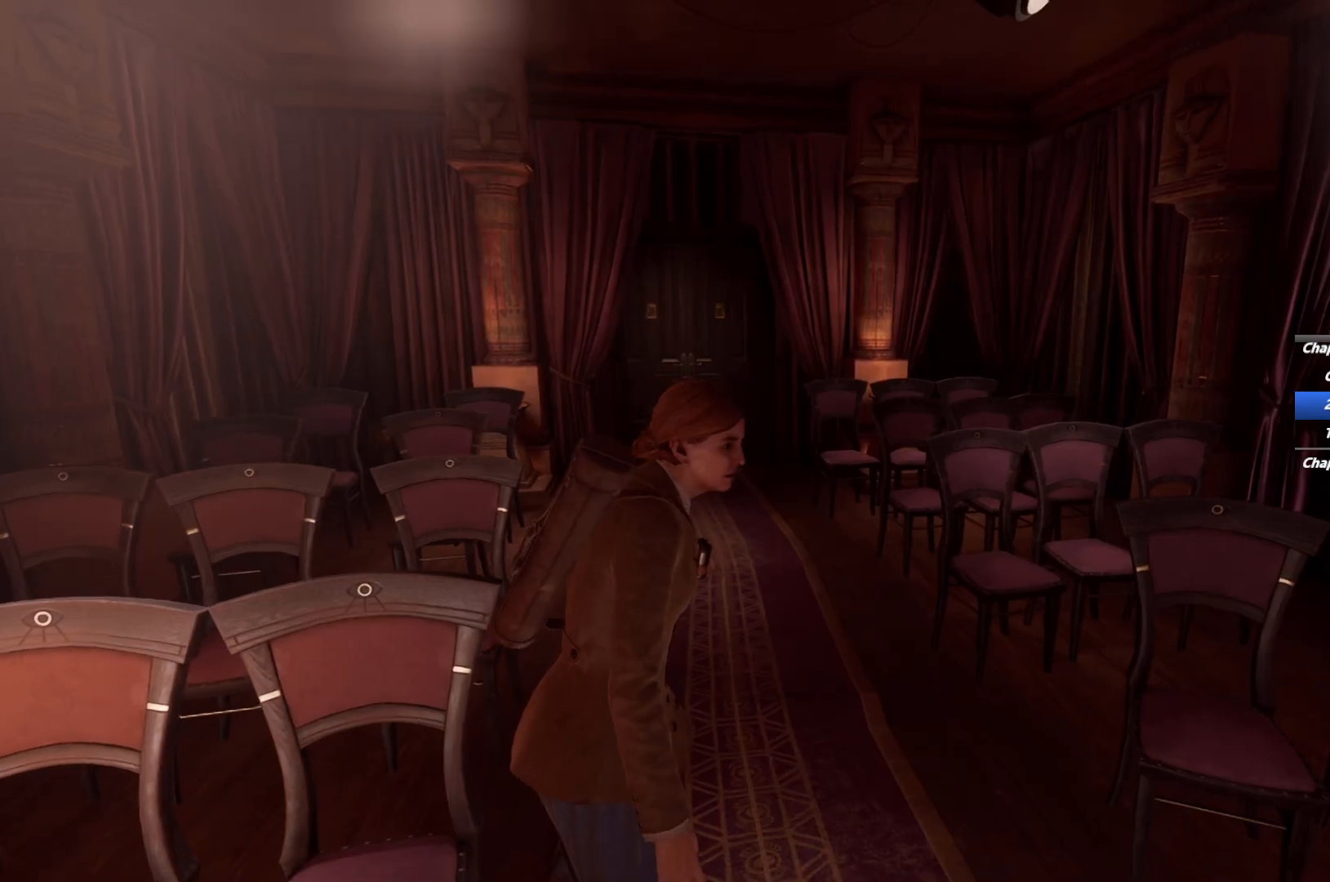
{"keys": ["shift", "w"], "mouse": [], "events": [[50, "shift", "down"], [83, "s", "up"], [233, "w", "down"], [333, "d", "up"]]}
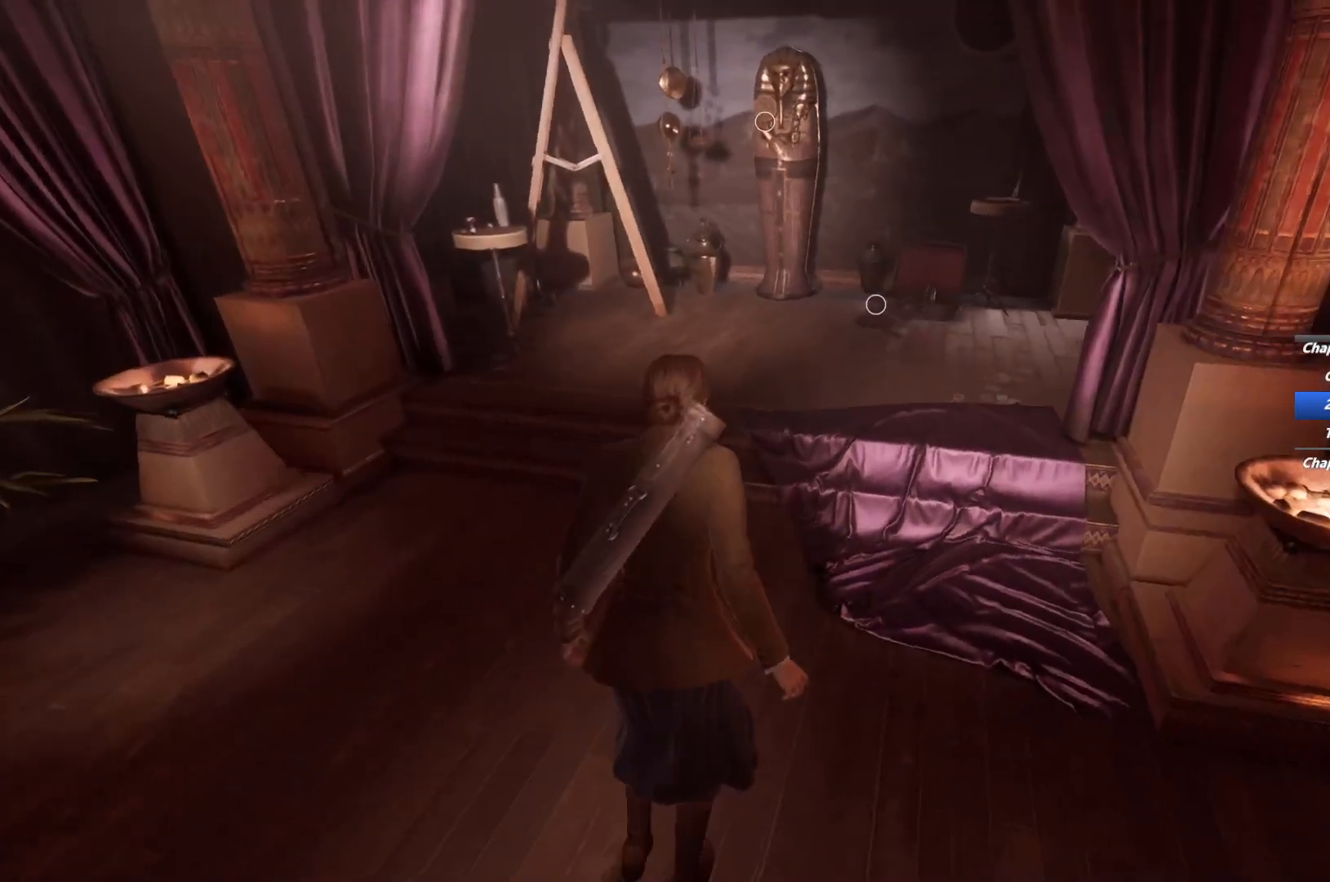
{"keys": ["shift", "w"], "mouse": [], "events": [[67, "space", "down"], [183, "space", "up"], [250, "space", "down"], [383, "space", "up"]]}
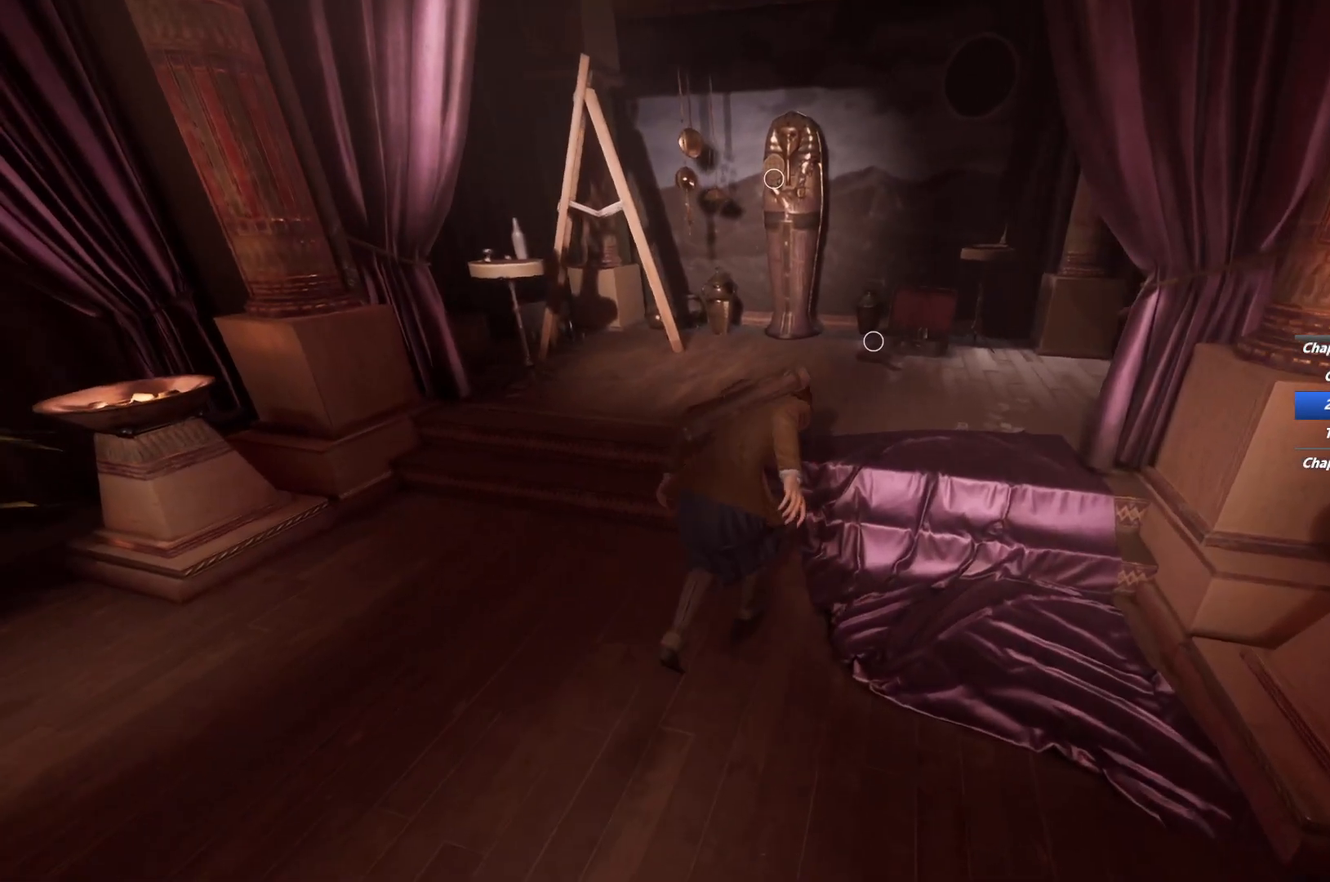
{"keys": ["shift", "w"], "mouse": [], "events": [[17, "a", "down"], [17, "mouse_left", "down"], [117, "mouse_left", "up"], [317, "a", "up"]]}
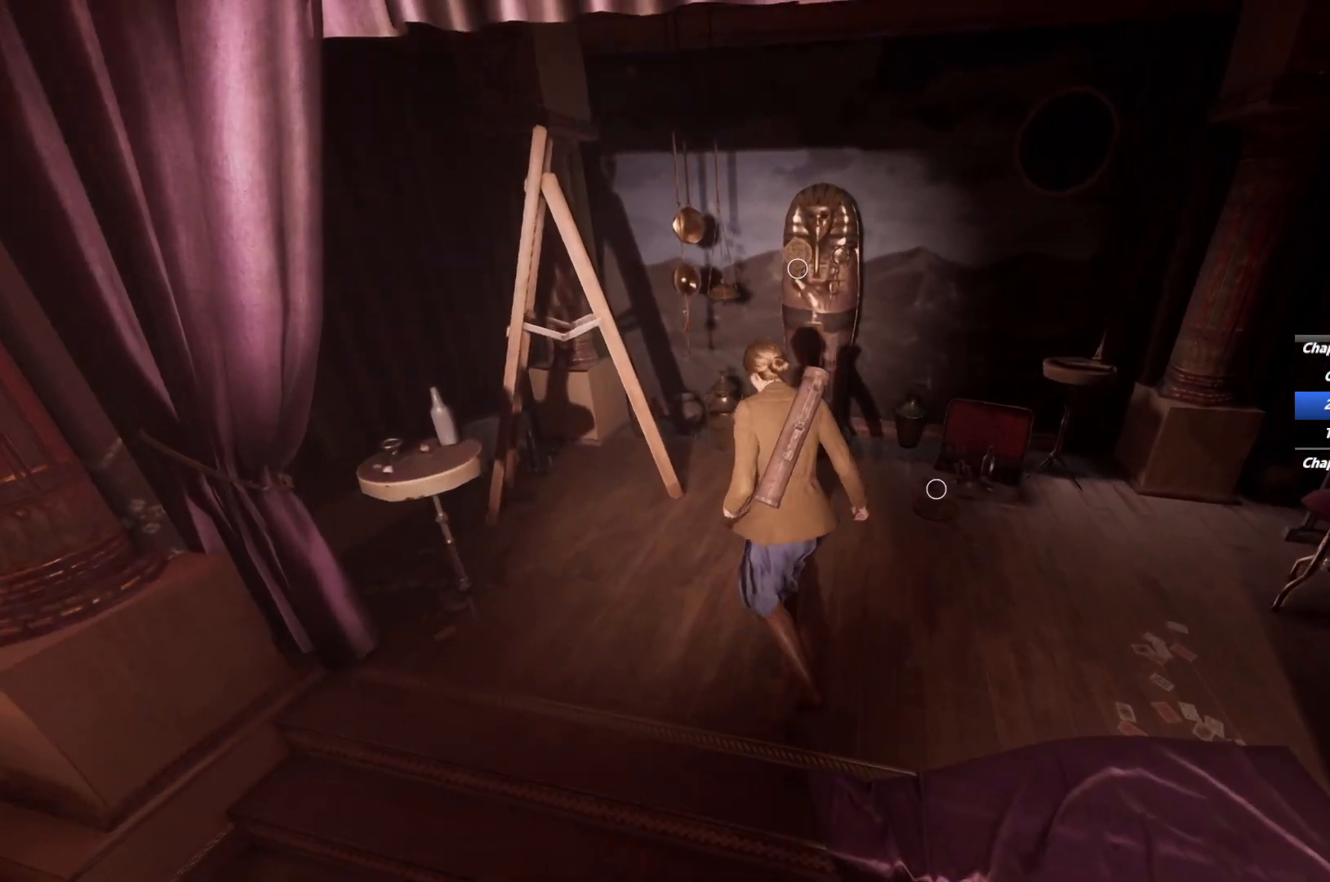
{"keys": ["shift"], "mouse": [], "events": [[467, "w", "up"]]}
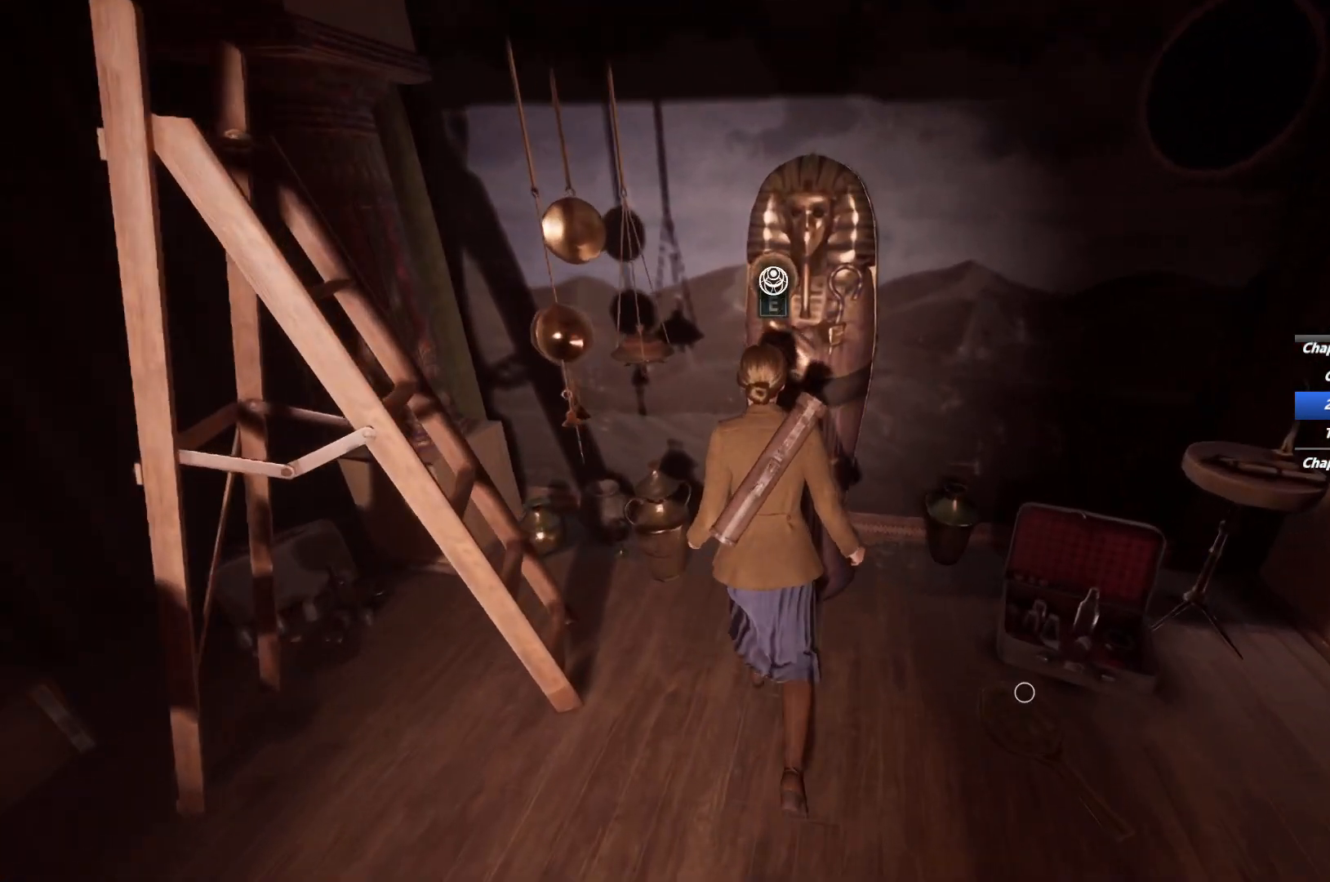
{"keys": [], "mouse": [], "events": [[17, "shift", "up"], [33, "e", "down"], [117, "e", "up"]]}
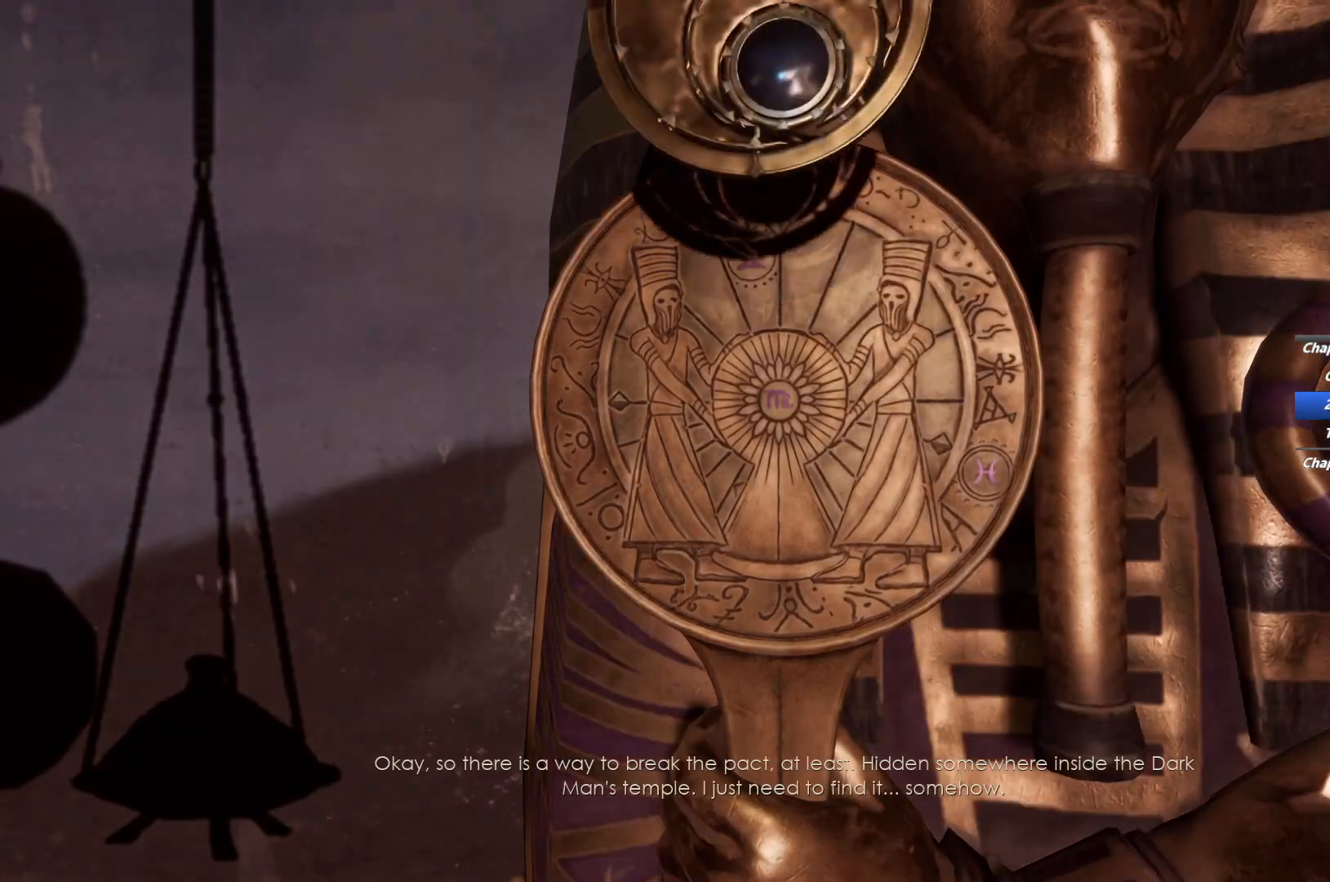
{"keys": [], "mouse": [], "events": [[383, "d", "down"], [467, "d", "up"]]}
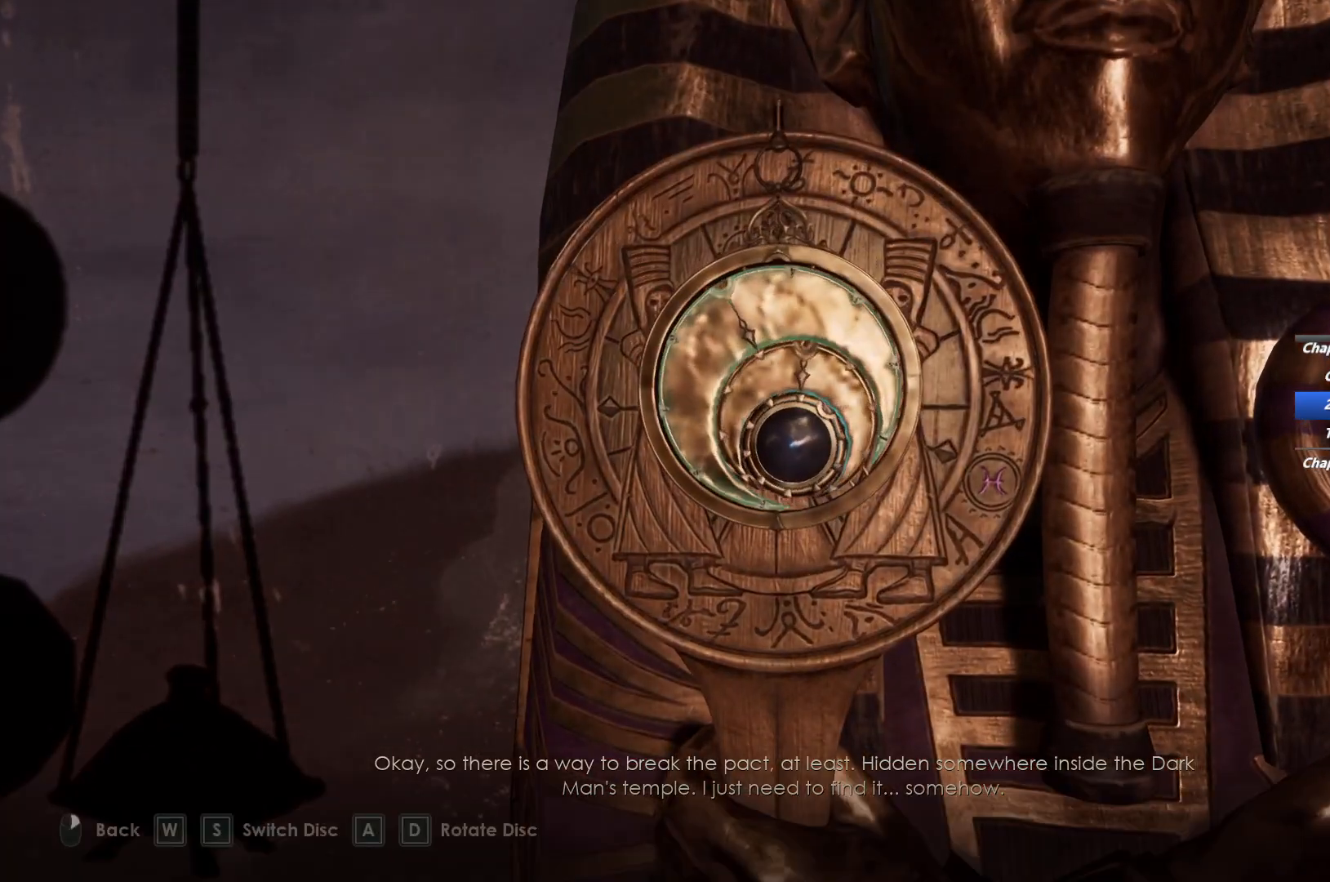
{"keys": [], "mouse": [], "events": [[283, "d", "down"], [383, "d", "up"]]}
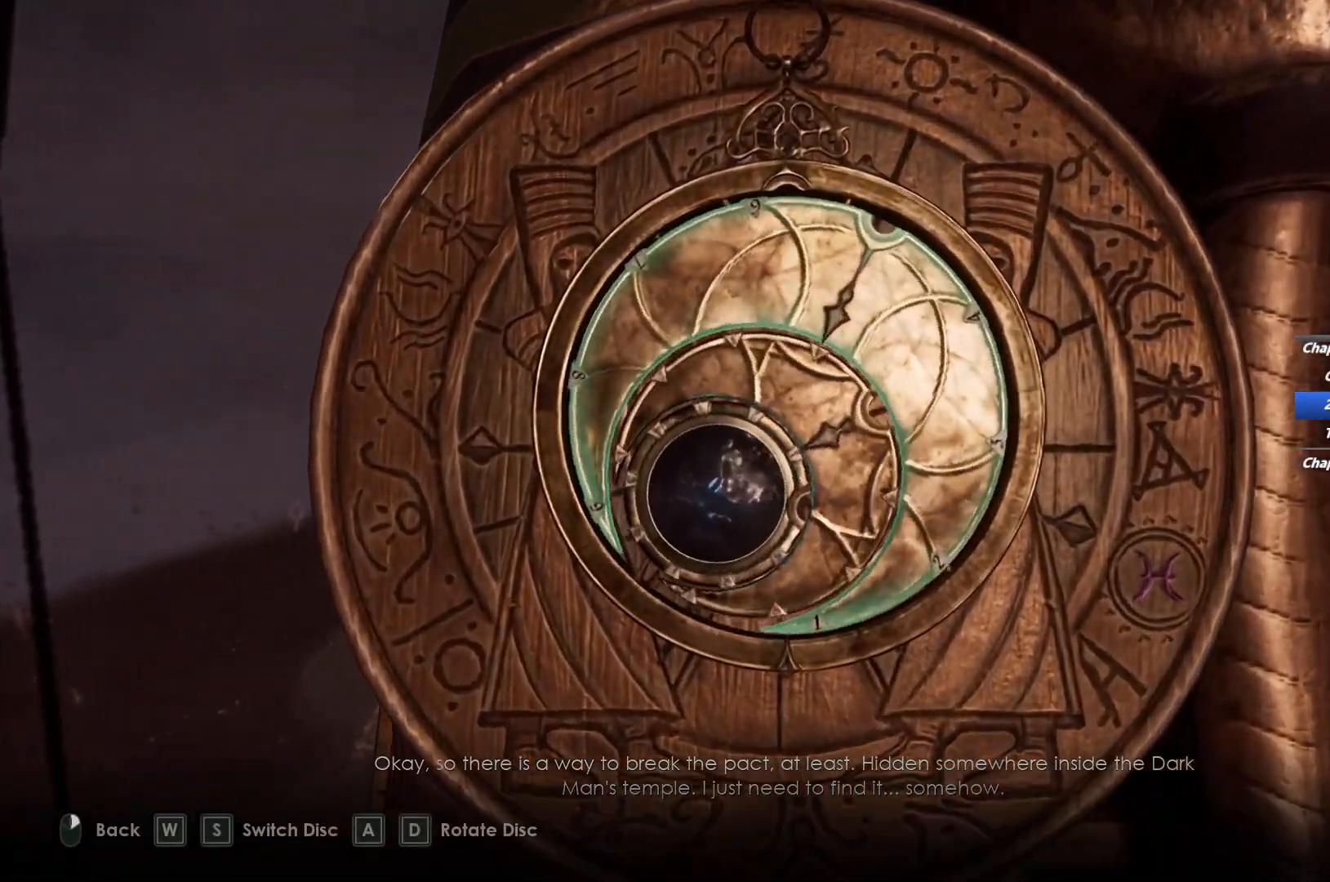
{"keys": [], "mouse": [], "events": [[167, "d", "down"], [267, "d", "up"]]}
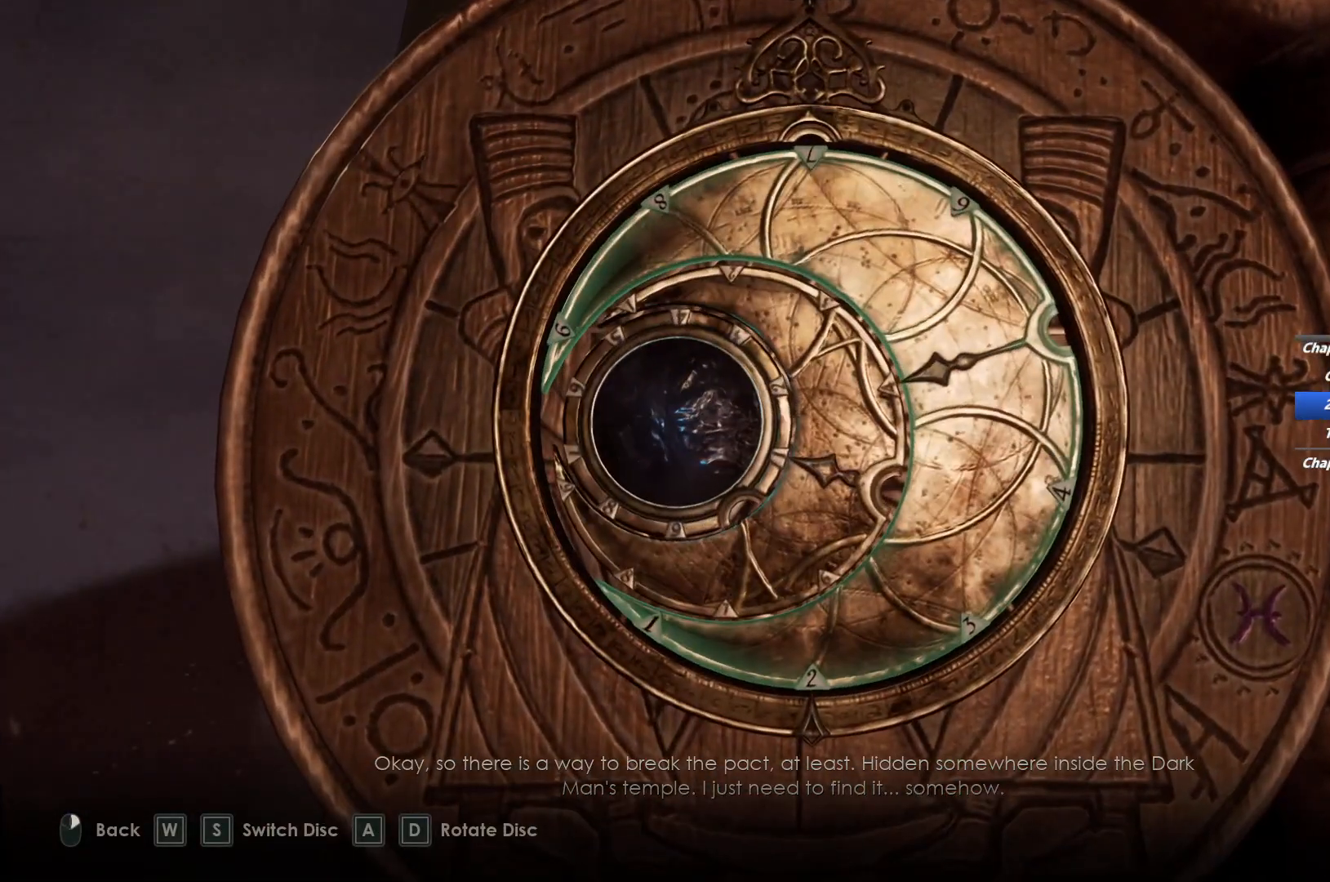
{"keys": [], "mouse": [], "events": [[400, "s", "down"], [500, "s", "up"]]}
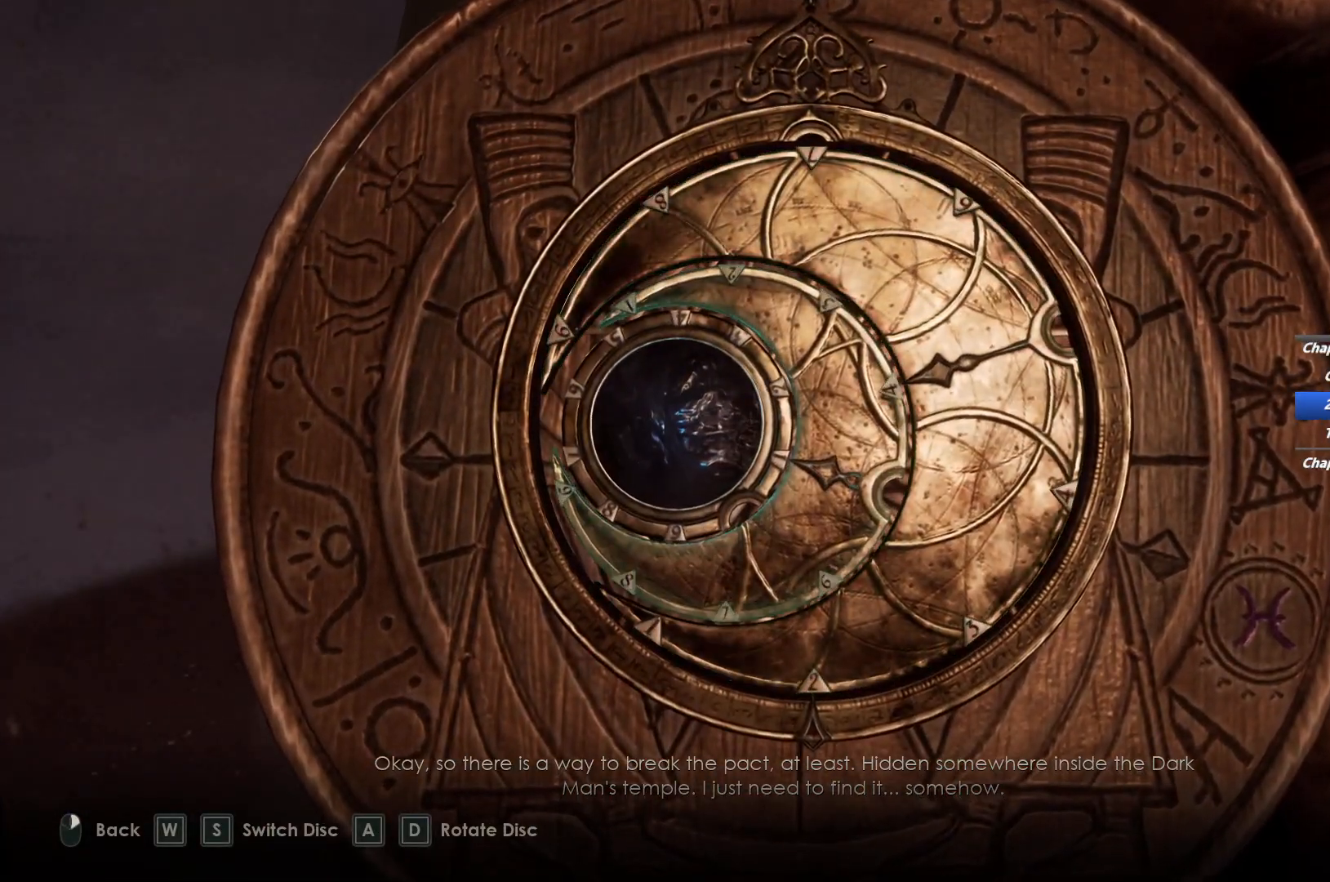
{"keys": [], "mouse": [], "events": [[183, "a", "down"], [300, "a", "up"]]}